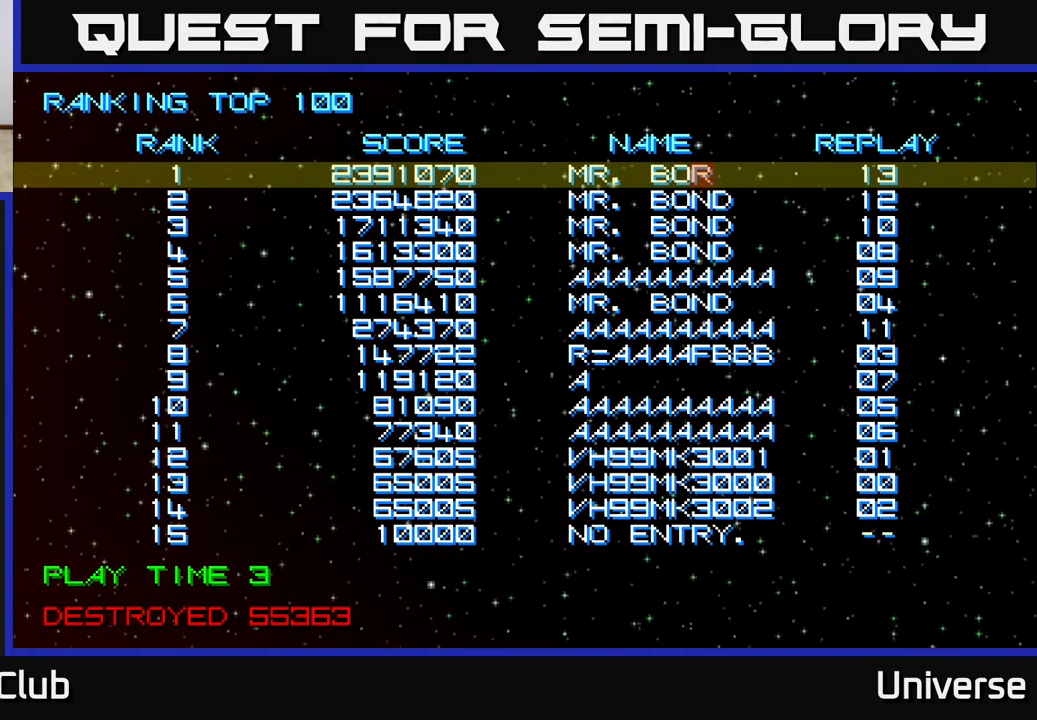
Gameplay with a controller (Xbox layout); each line is a JSON object with the inputs held at the frame after it. "events" lists button and stick changes between this image and that frame as [ms after this image, input, new state], when the widget could be followed in between. Not read: right_stick.
{"buttons": [], "left_stick": "center", "events": [[217, "DPAD_LEFT", "down"], [300, "DPAD_LEFT", "up"], [383, "DPAD_LEFT", "down"], [450, "DPAD_LEFT", "up"]]}
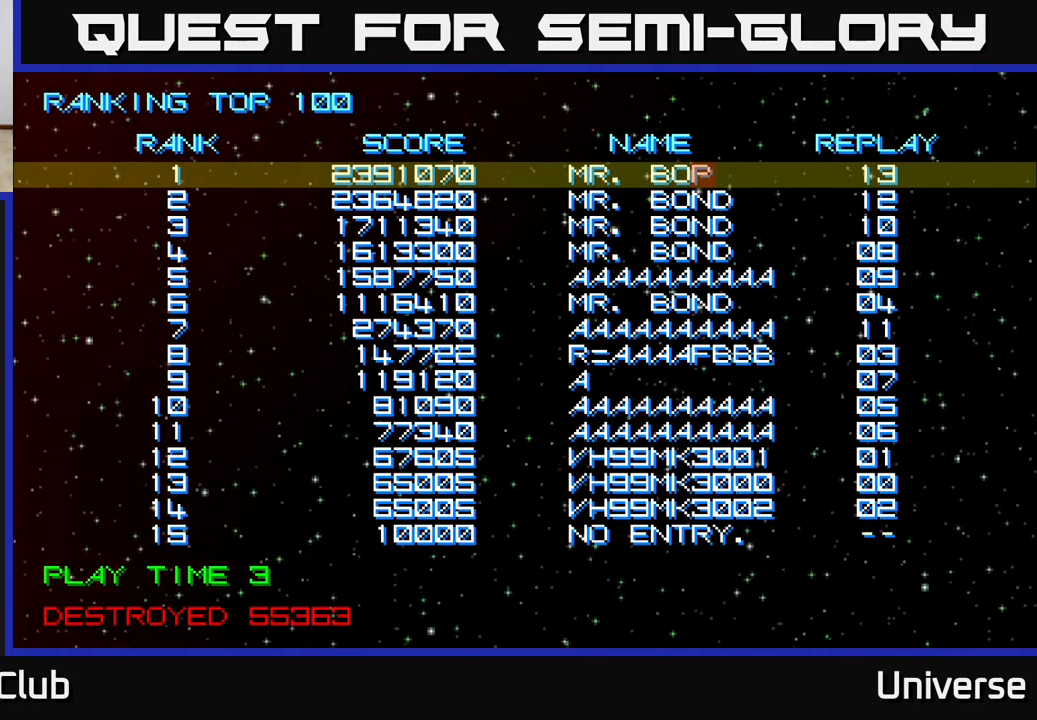
{"buttons": [], "left_stick": "center", "events": [[33, "DPAD_LEFT", "down"], [83, "DPAD_LEFT", "up"], [183, "DPAD_LEFT", "down"], [250, "DPAD_LEFT", "up"], [350, "DPAD_LEFT", "down"], [400, "DPAD_LEFT", "up"]]}
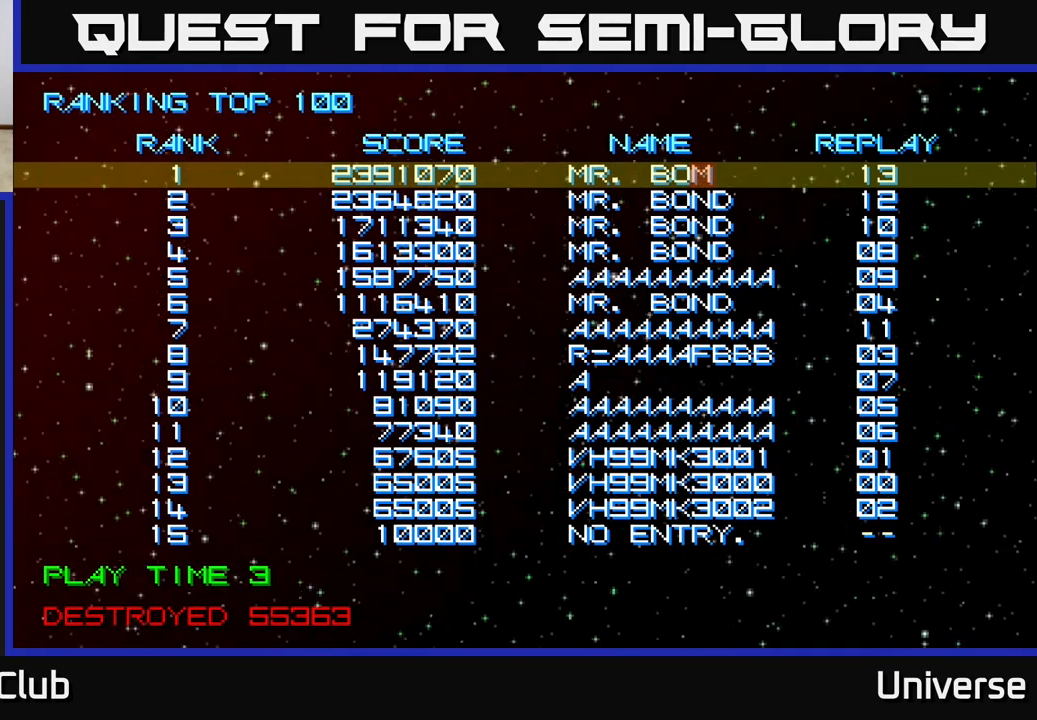
{"buttons": ["DPAD_LEFT"], "left_stick": "center", "events": [[133, "DPAD_RIGHT", "down"], [200, "DPAD_RIGHT", "up"], [267, "A", "down"], [333, "A", "up"], [483, "DPAD_LEFT", "down"]]}
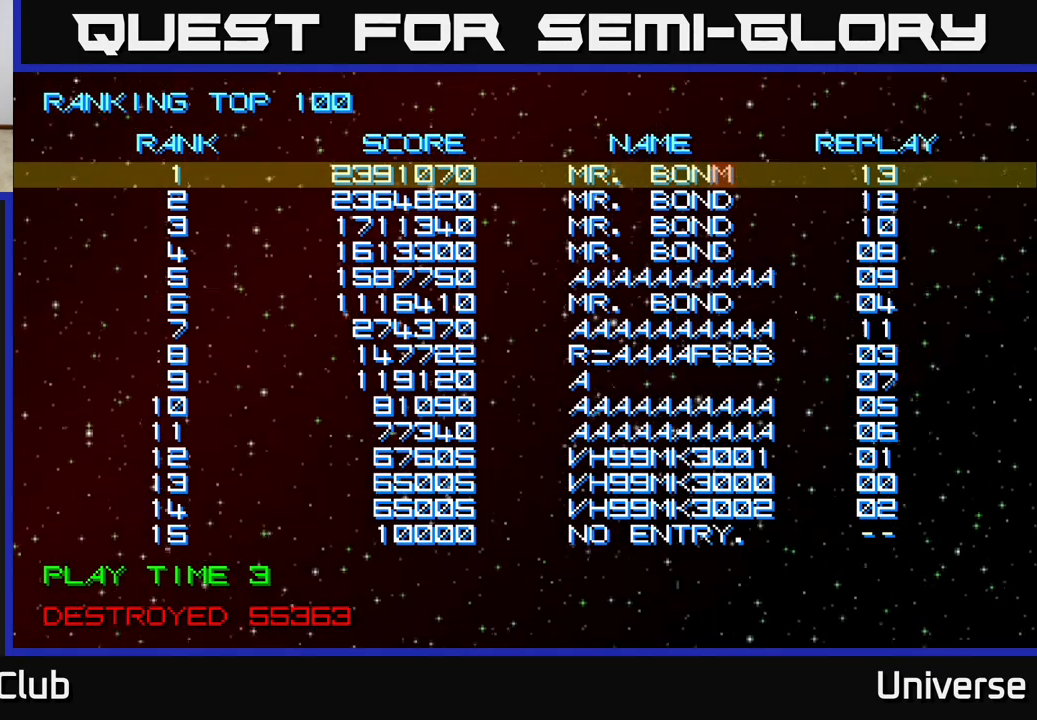
{"buttons": ["DPAD_LEFT"], "left_stick": "center", "events": []}
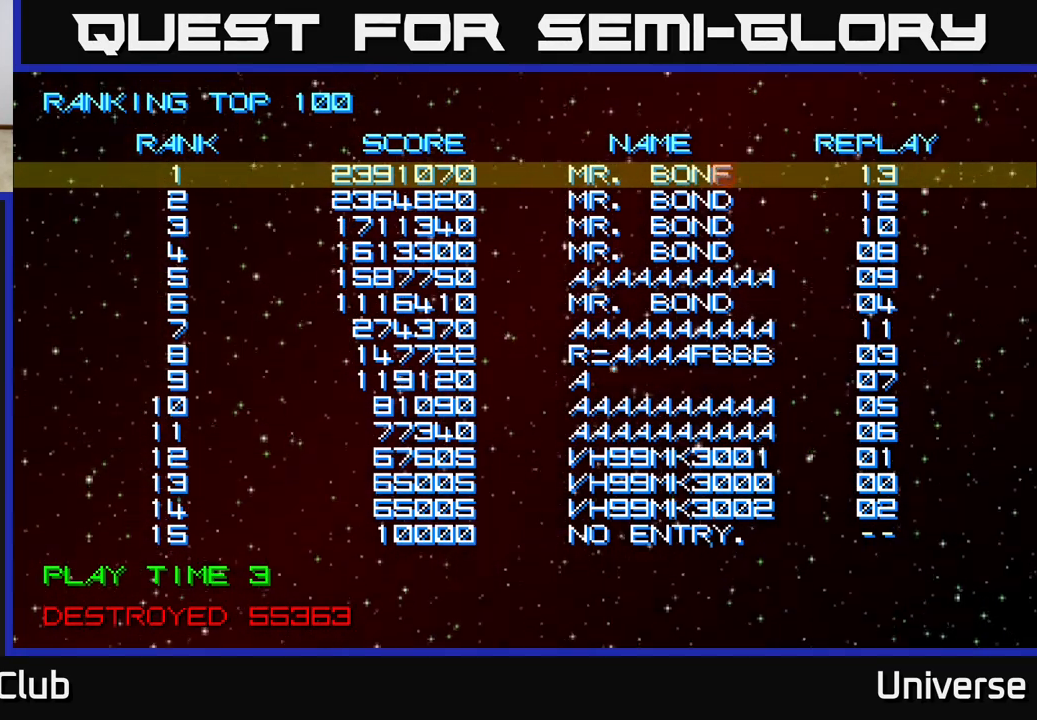
{"buttons": [], "left_stick": "center", "events": [[67, "DPAD_LEFT", "up"], [217, "DPAD_LEFT", "down"], [300, "DPAD_LEFT", "up"], [400, "DPAD_LEFT", "down"], [500, "DPAD_LEFT", "up"]]}
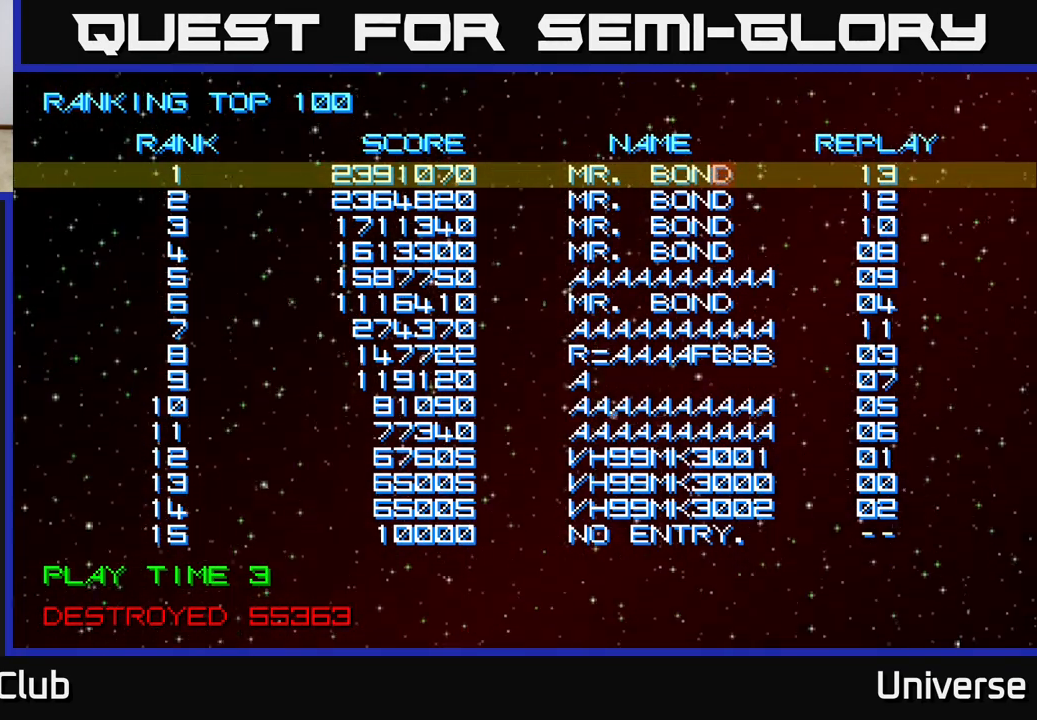
{"buttons": [], "left_stick": "center", "events": [[283, "A", "down"], [383, "A", "up"]]}
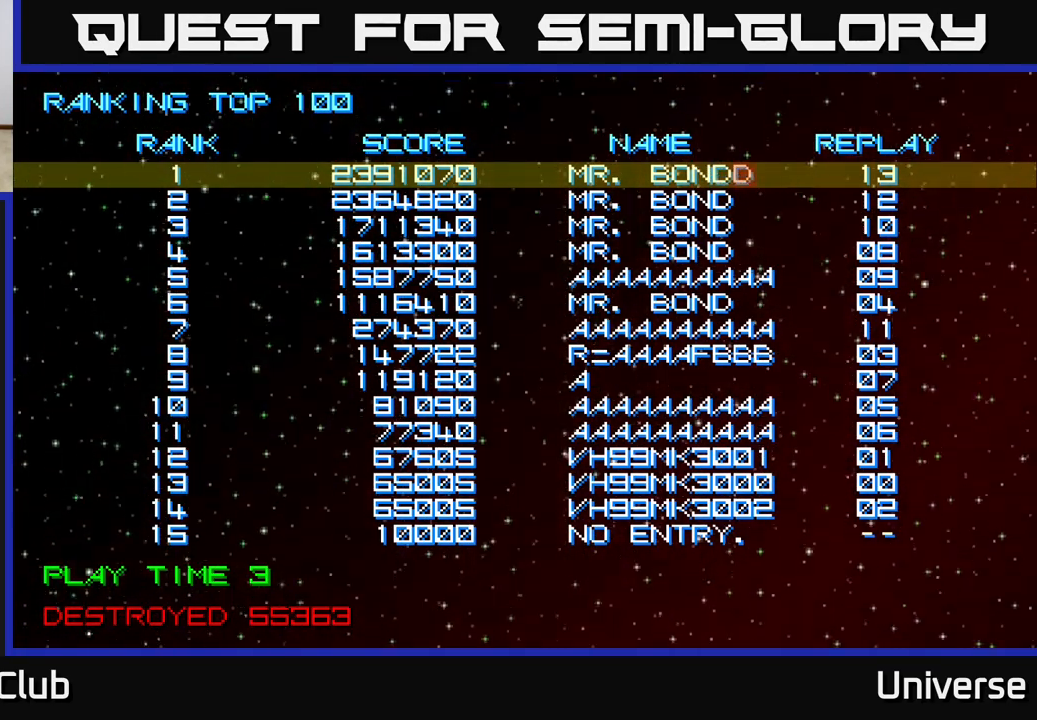
{"buttons": ["DPAD_LEFT"], "left_stick": "center", "events": [[133, "DPAD_LEFT", "down"]]}
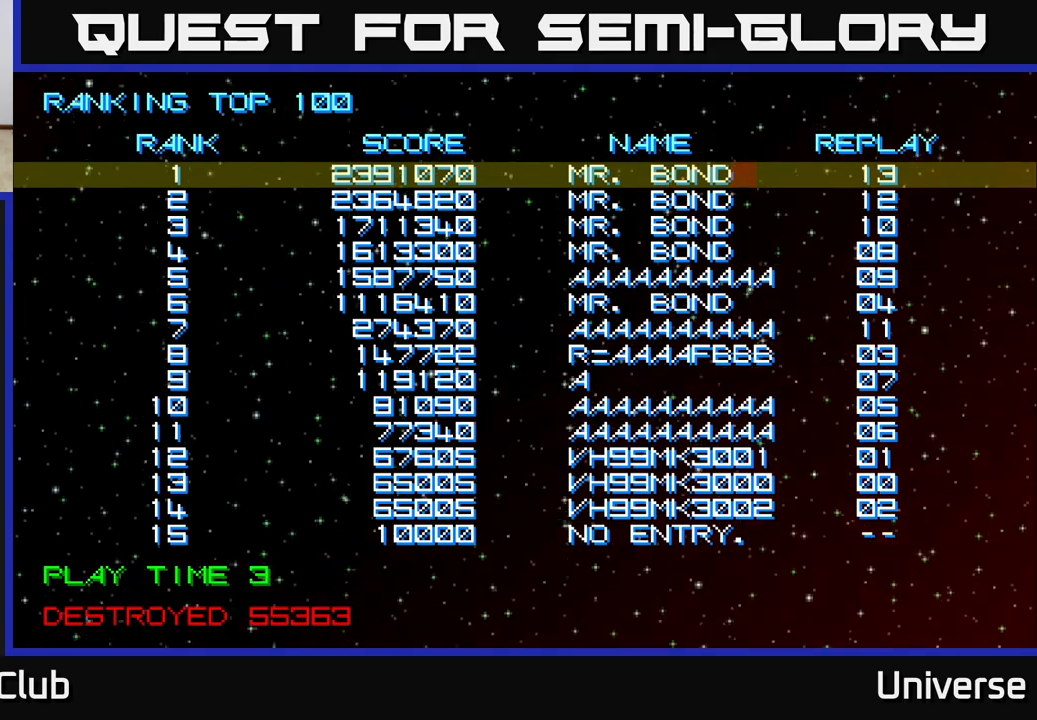
{"buttons": [], "left_stick": "center", "events": [[33, "DPAD_LEFT", "up"], [417, "A", "down"], [483, "A", "up"]]}
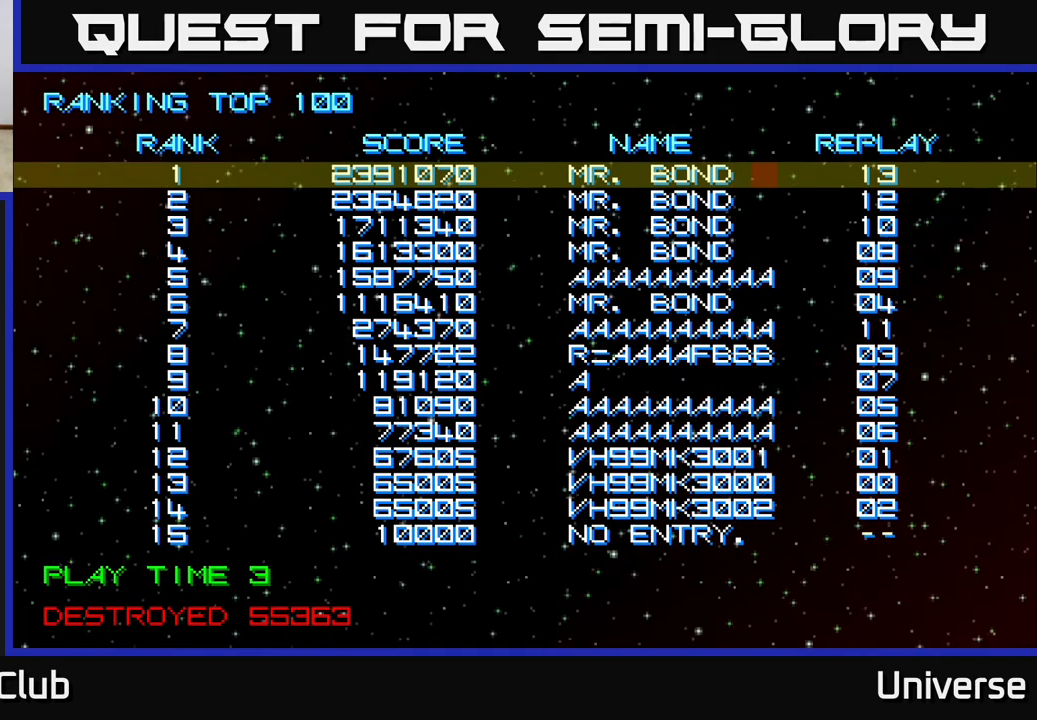
{"buttons": [], "left_stick": "center", "events": [[67, "A", "down"], [150, "A", "up"]]}
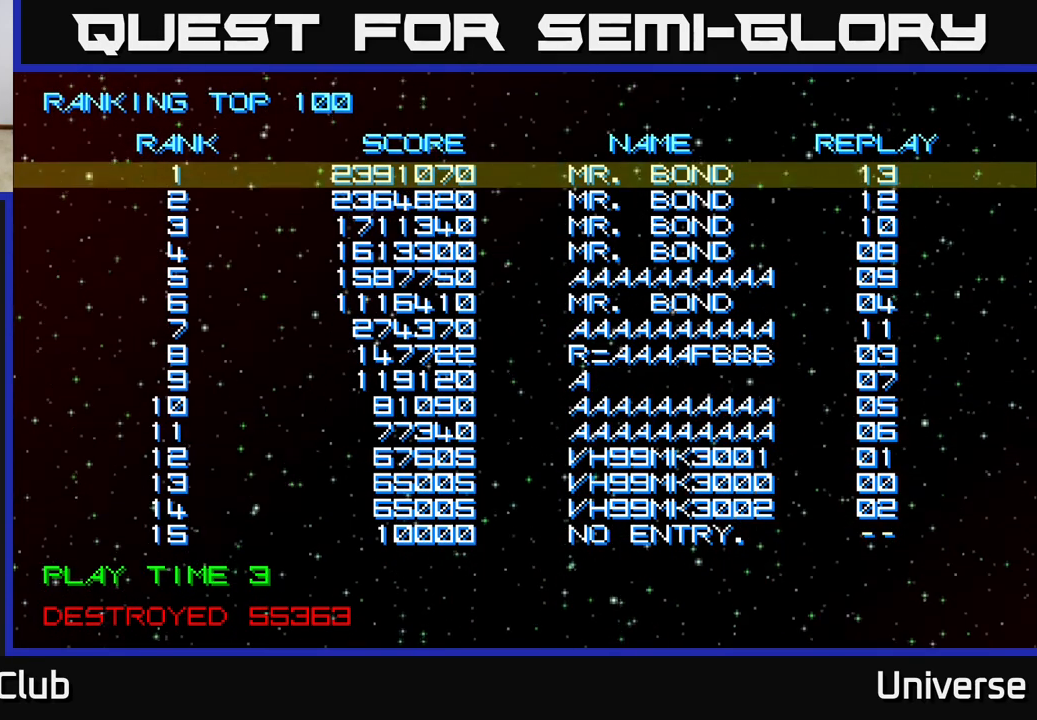
{"buttons": [], "left_stick": "center", "events": []}
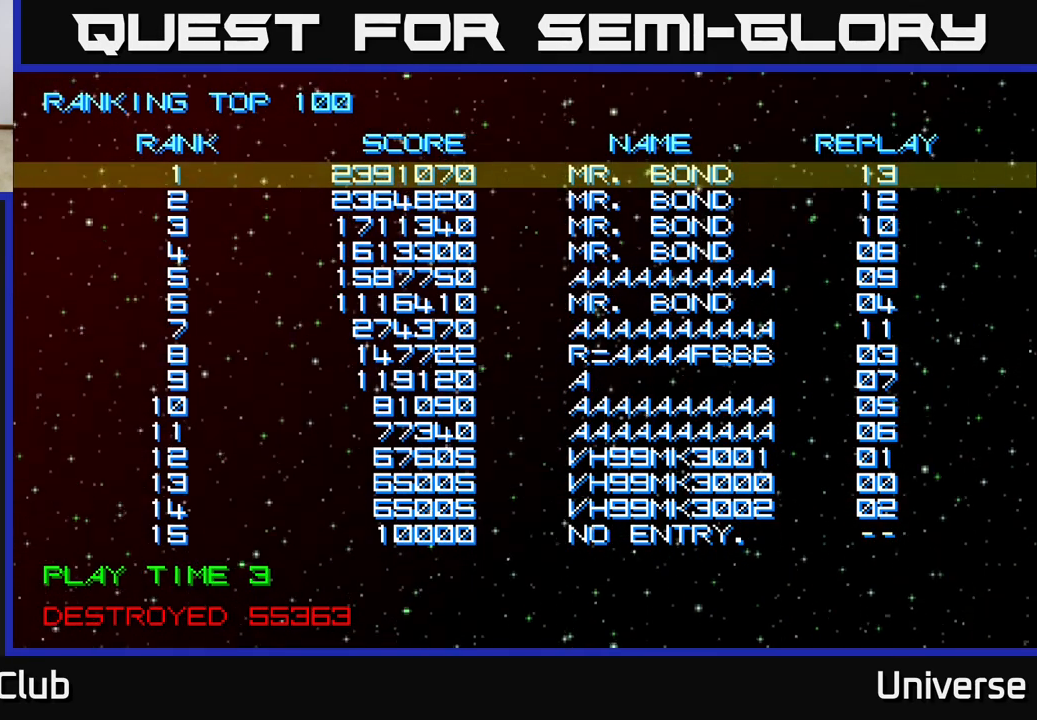
{"buttons": [], "left_stick": "center", "events": []}
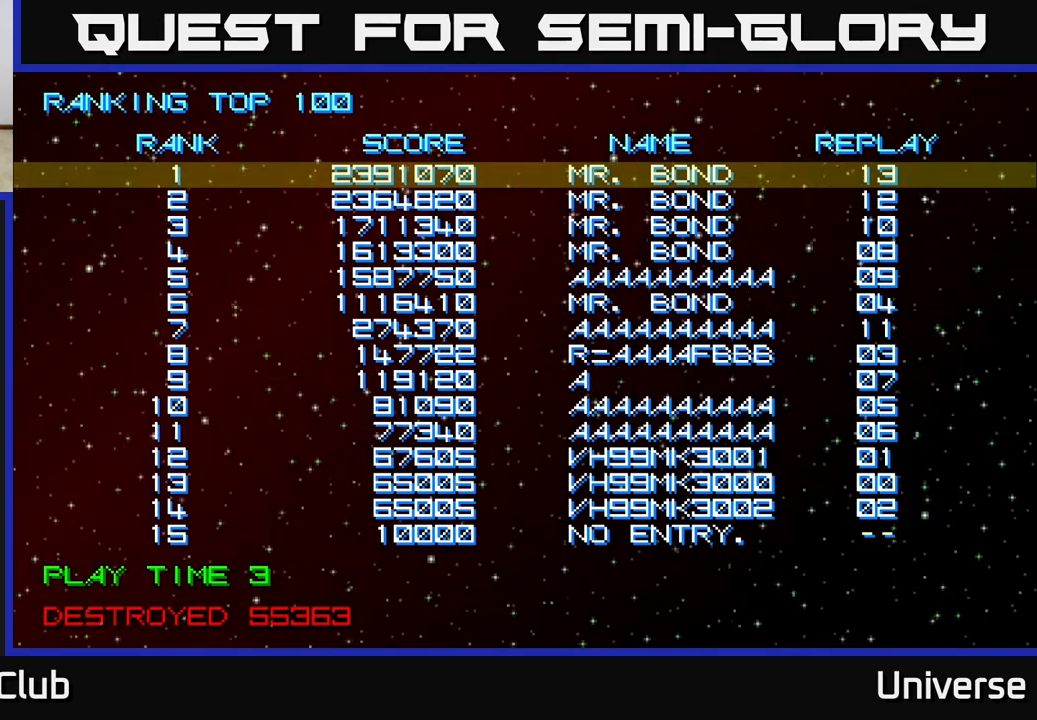
{"buttons": [], "left_stick": "center", "events": []}
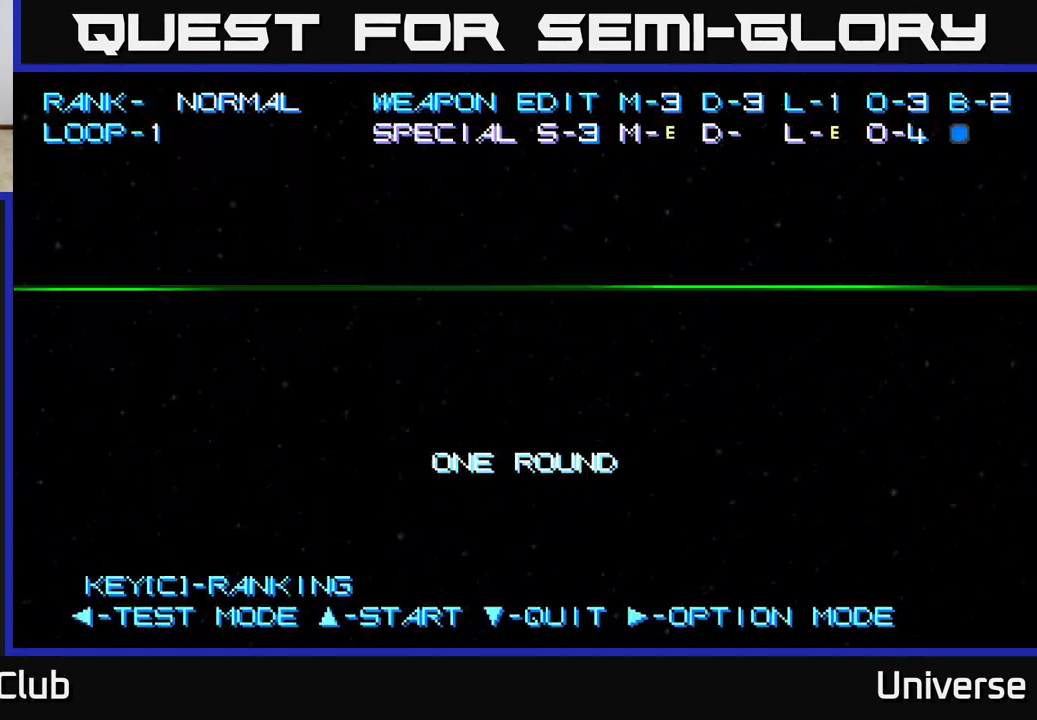
{"buttons": [], "left_stick": "center", "events": []}
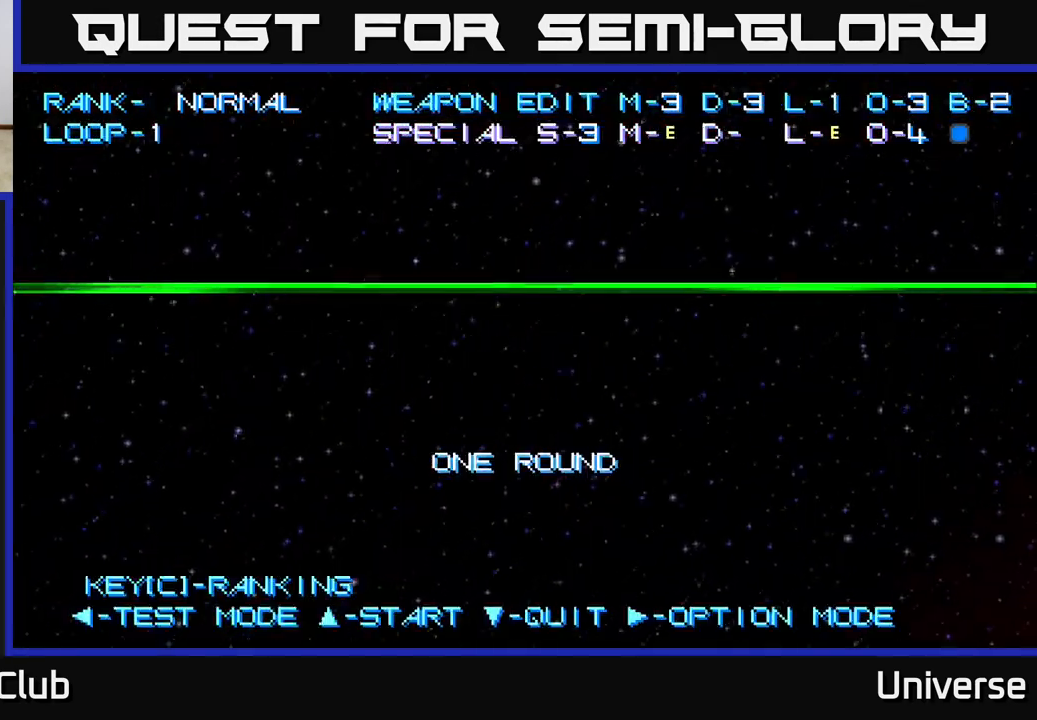
{"buttons": [], "left_stick": "center", "events": []}
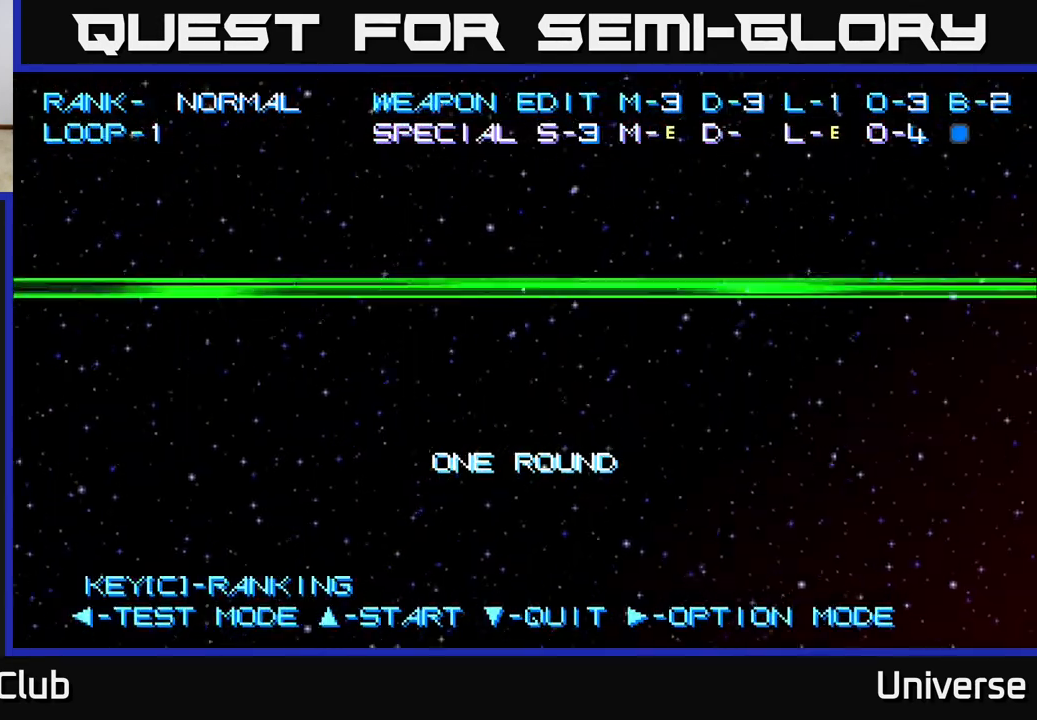
{"buttons": [], "left_stick": "center", "events": []}
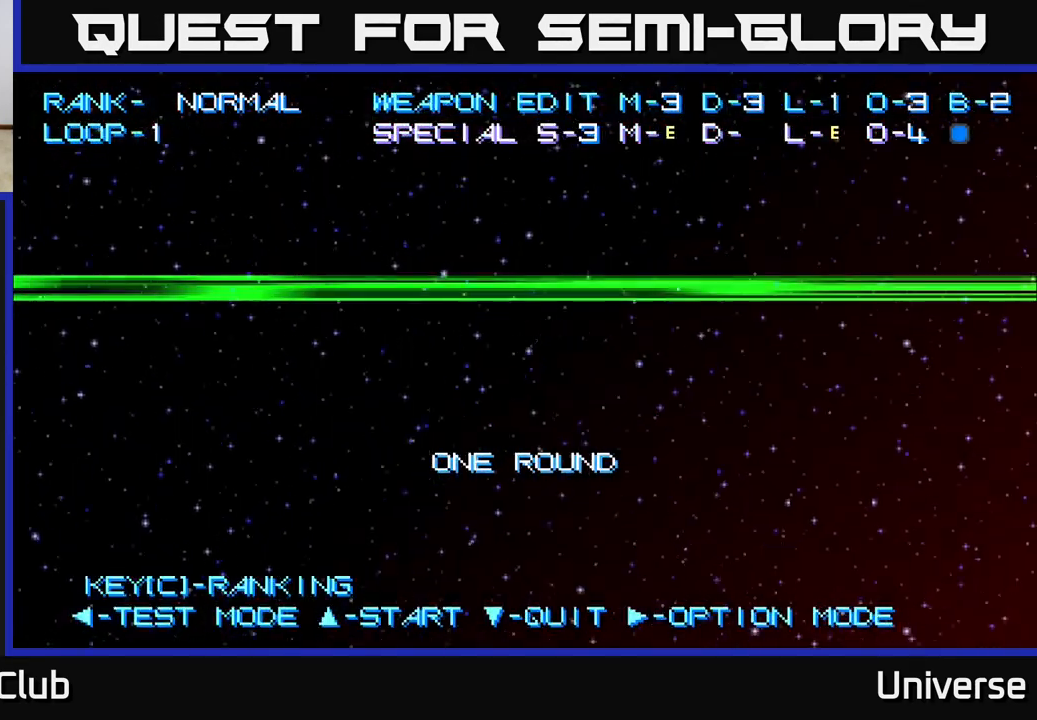
{"buttons": [], "left_stick": "center", "events": []}
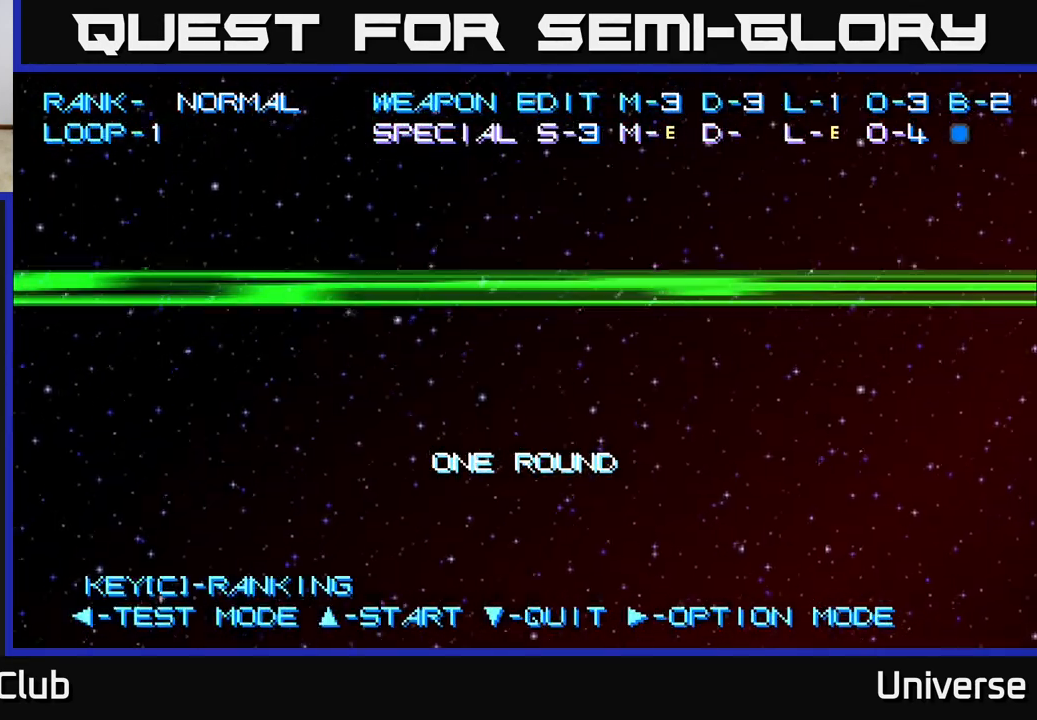
{"buttons": [], "left_stick": "center", "events": []}
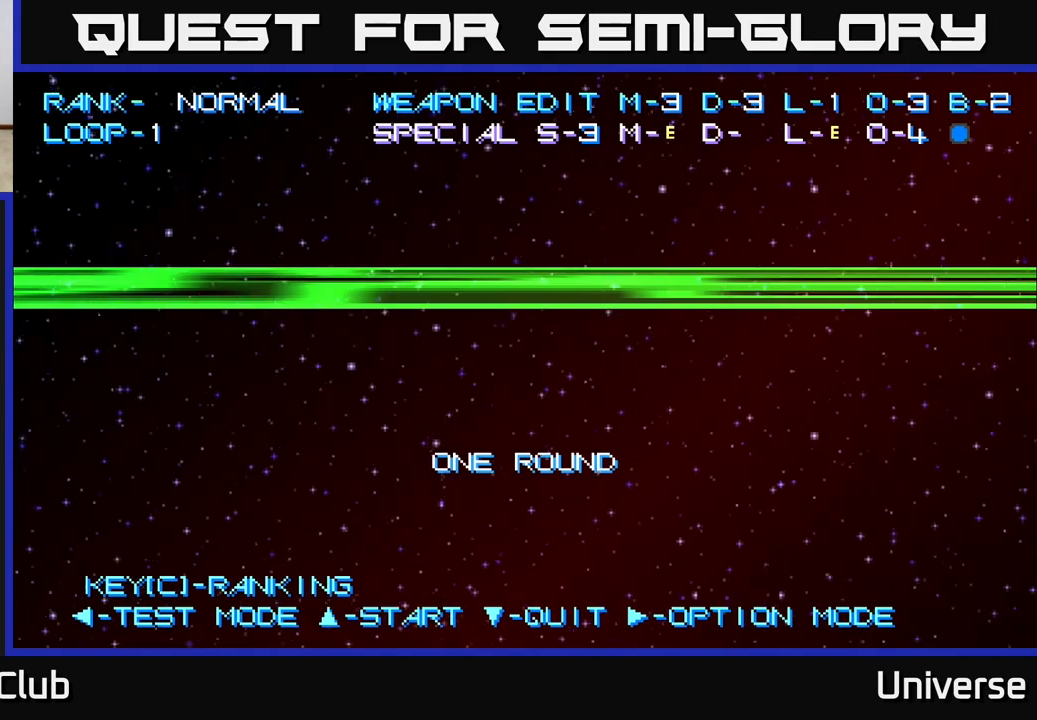
{"buttons": [], "left_stick": "center", "events": [[267, "DPAD_RIGHT", "down"], [333, "DPAD_RIGHT", "up"]]}
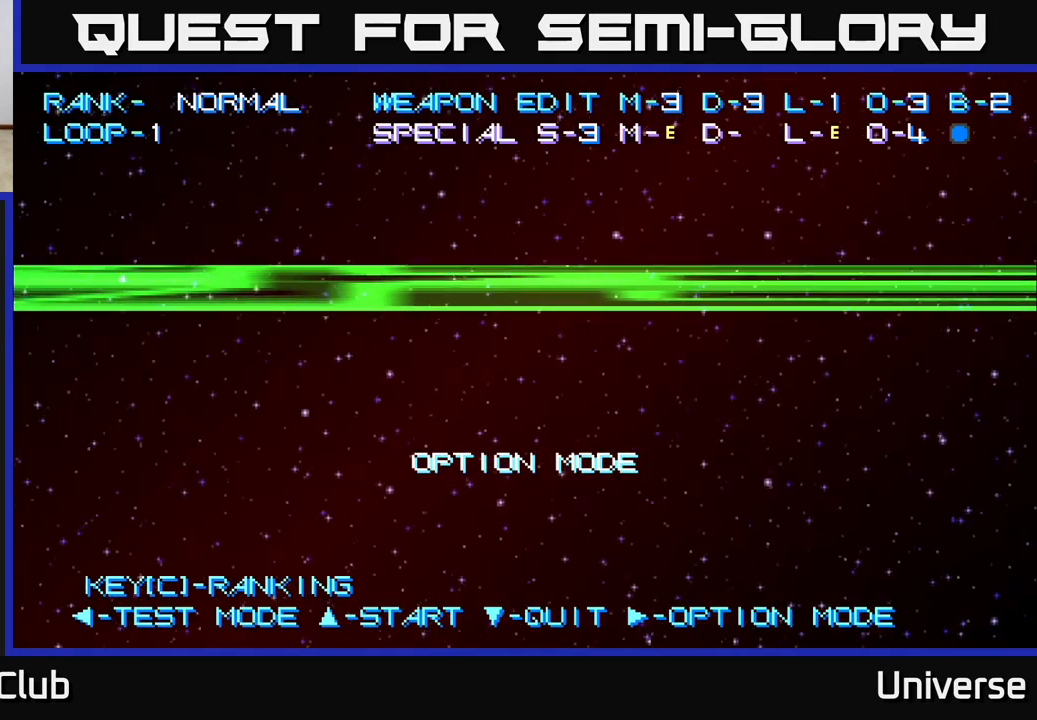
{"buttons": [], "left_stick": "center", "events": [[400, "A", "down"], [483, "A", "up"]]}
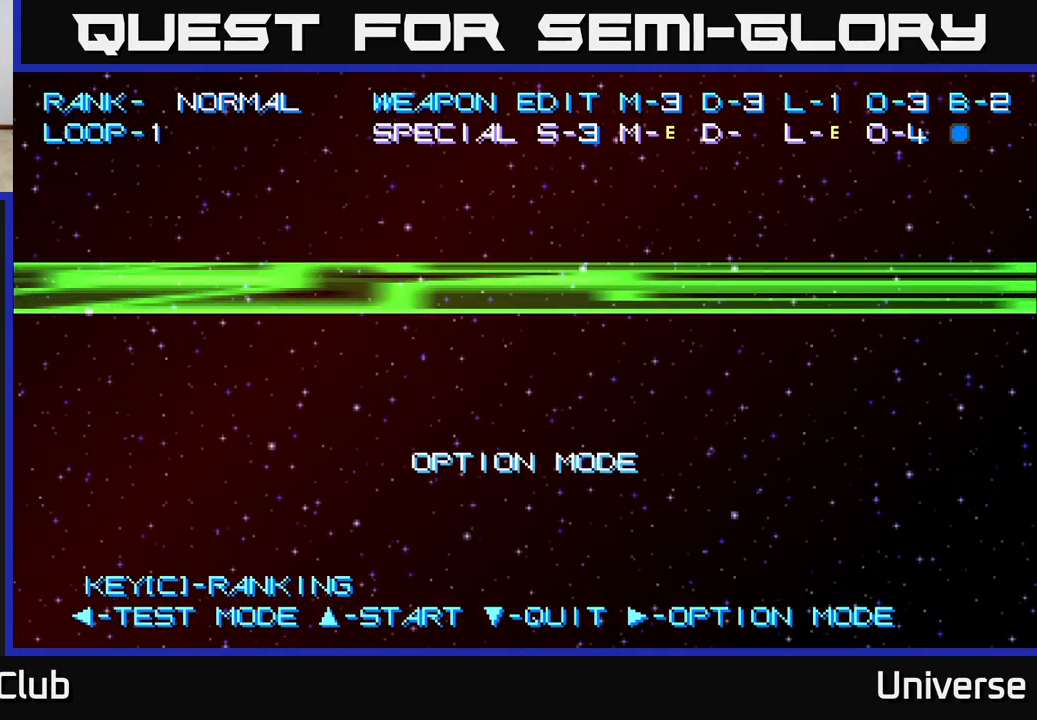
{"buttons": [], "left_stick": "center", "events": []}
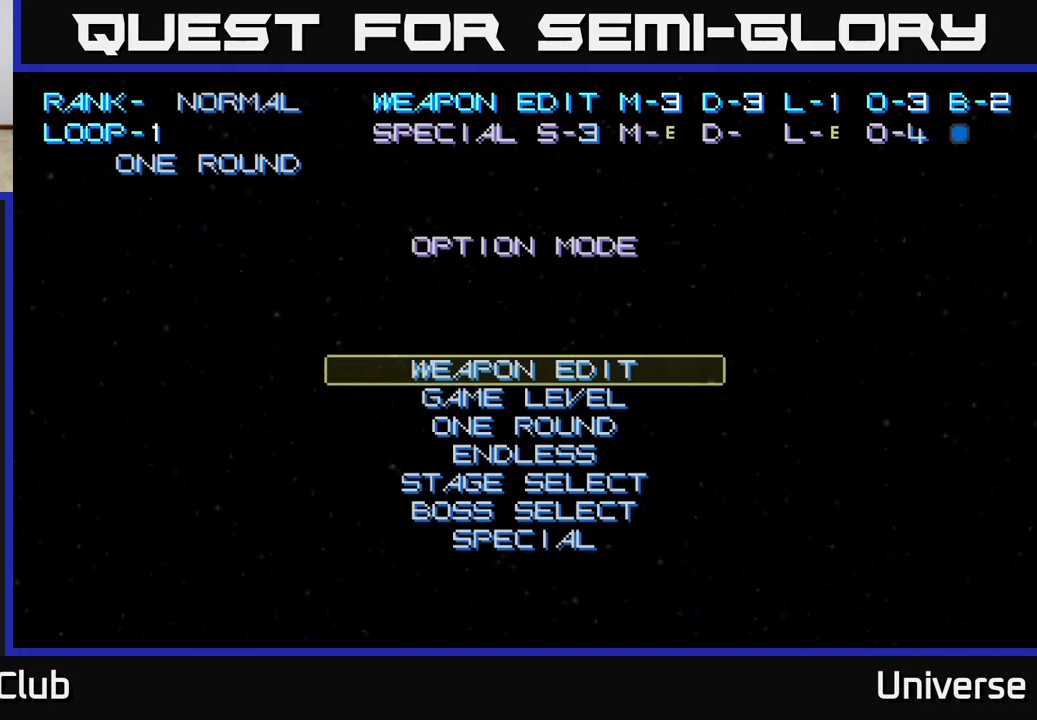
{"buttons": [], "left_stick": "center", "events": []}
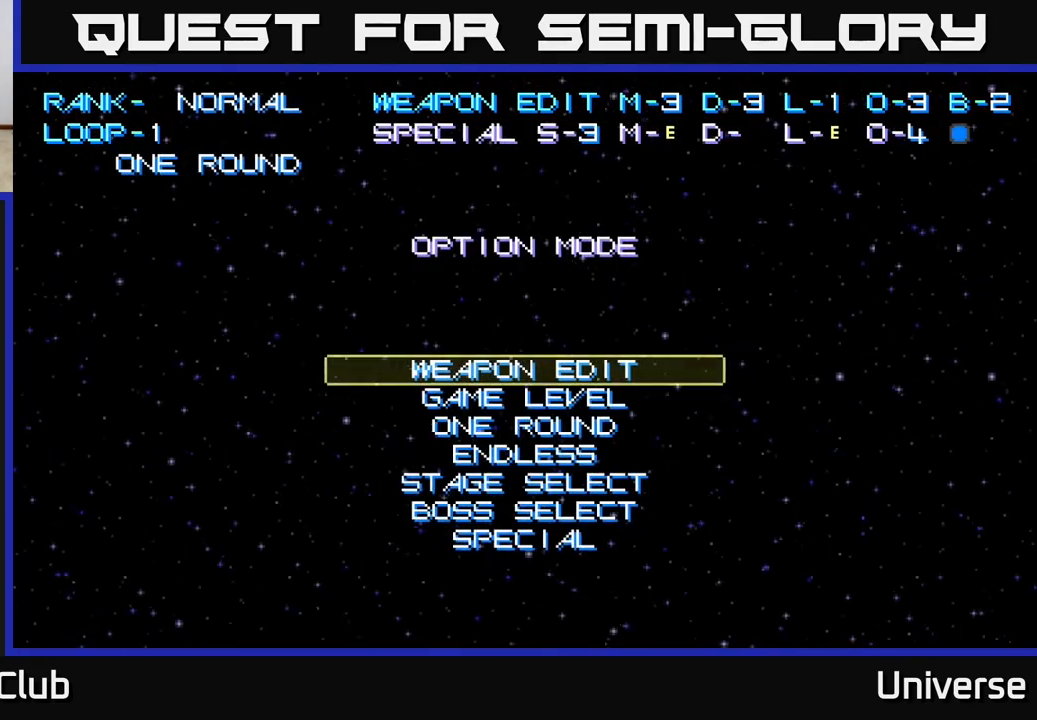
{"buttons": ["DPAD_DOWN"], "left_stick": "center", "events": [[450, "DPAD_DOWN", "down"]]}
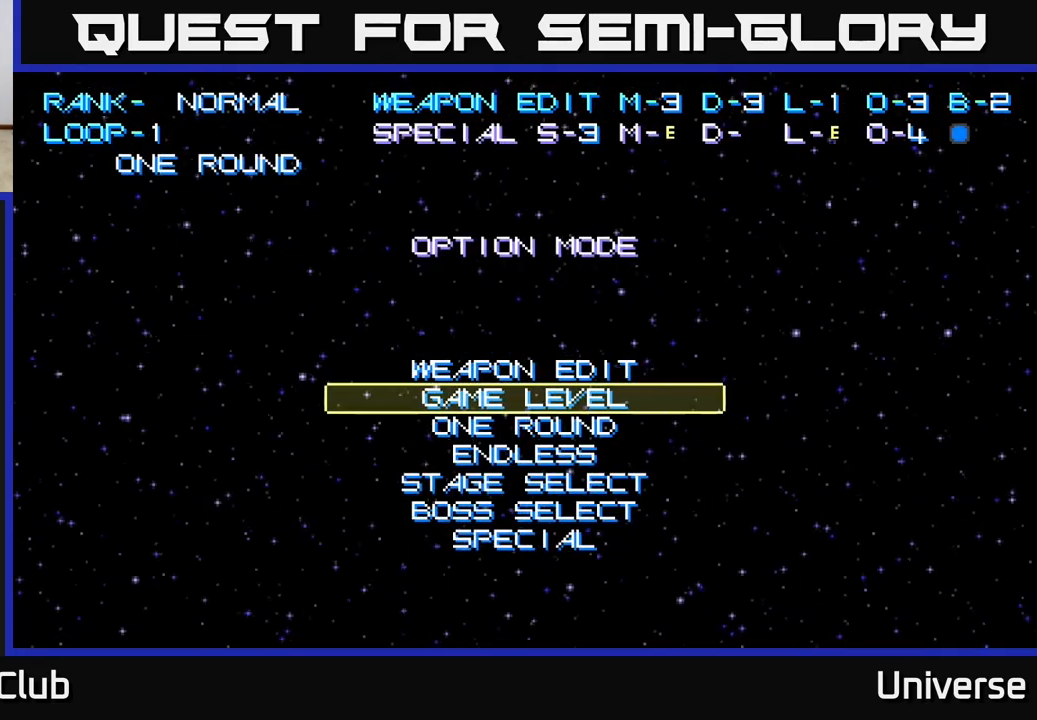
{"buttons": [], "left_stick": "center", "events": [[67, "DPAD_DOWN", "up"], [83, "A", "down"], [167, "A", "up"]]}
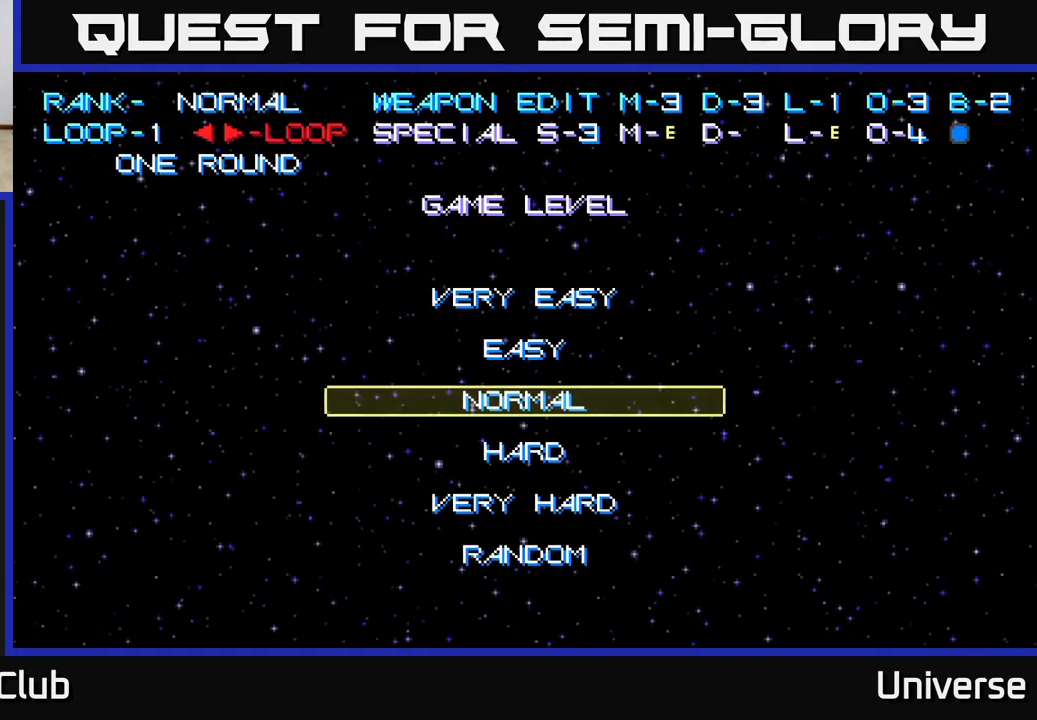
{"buttons": [], "left_stick": "center", "events": []}
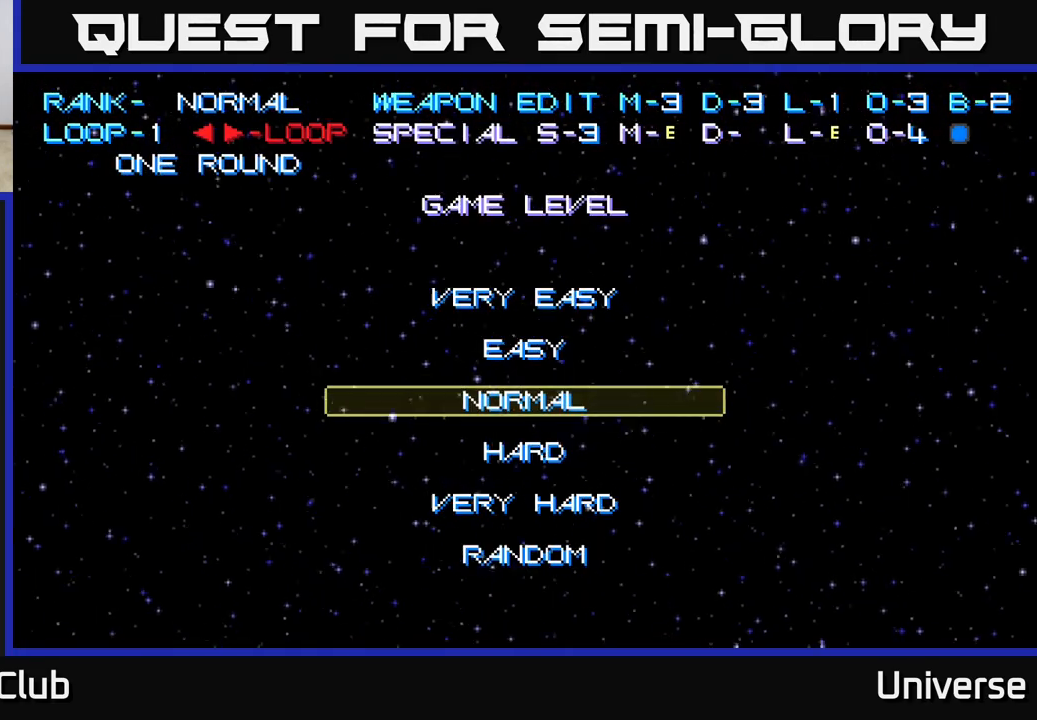
{"buttons": [], "left_stick": "center", "events": [[200, "A", "down"], [283, "A", "up"]]}
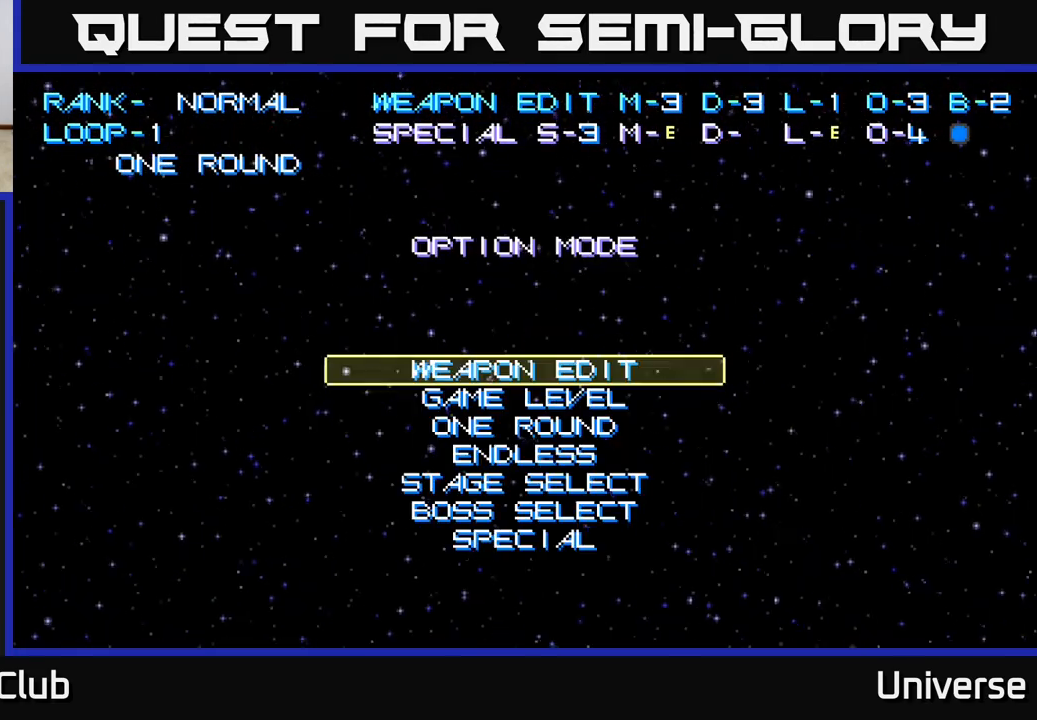
{"buttons": [], "left_stick": "center", "events": []}
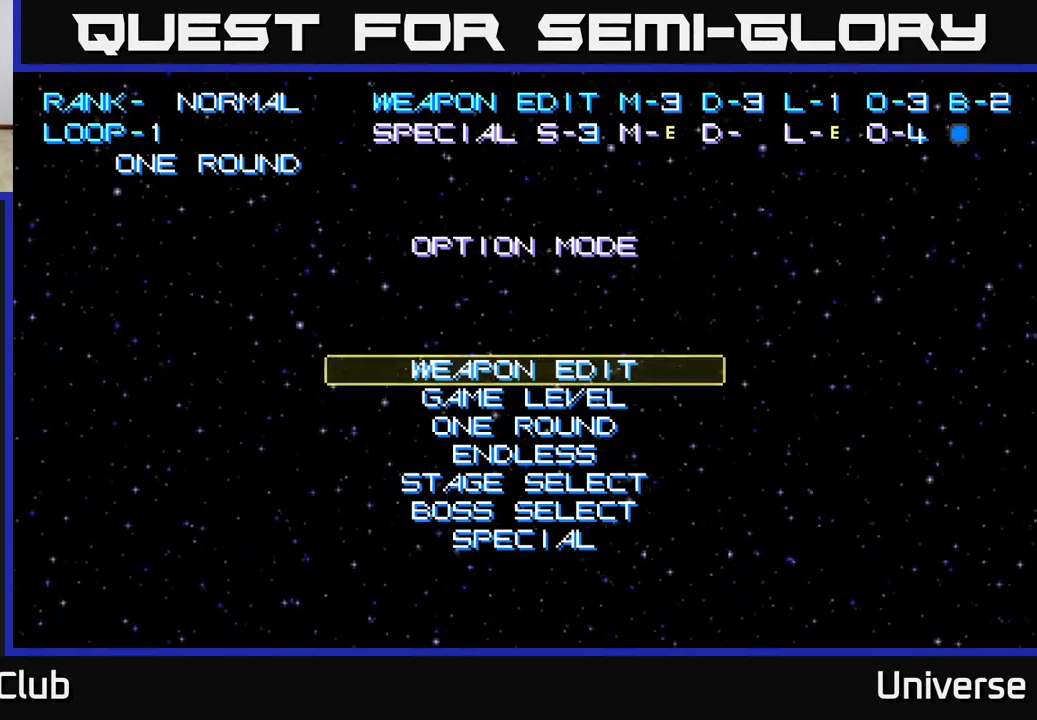
{"buttons": [], "left_stick": "center", "events": []}
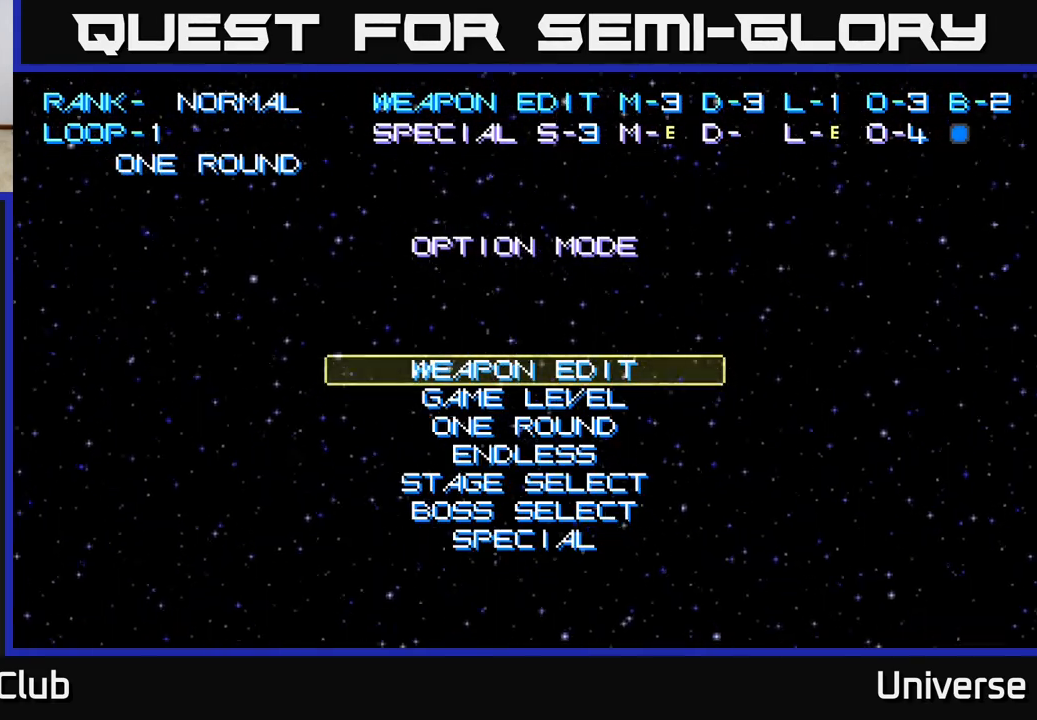
{"buttons": [], "left_stick": "center", "events": []}
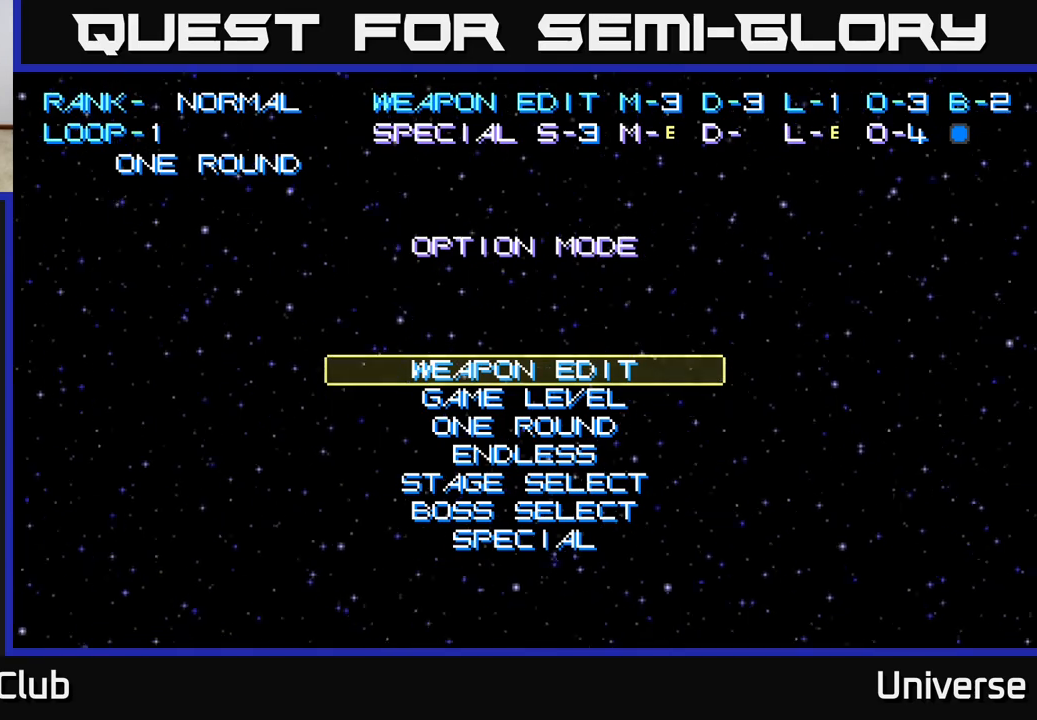
{"buttons": ["DPAD_DOWN"], "left_stick": "center", "events": [[250, "DPAD_DOWN", "down"], [317, "DPAD_DOWN", "up"], [467, "DPAD_DOWN", "down"]]}
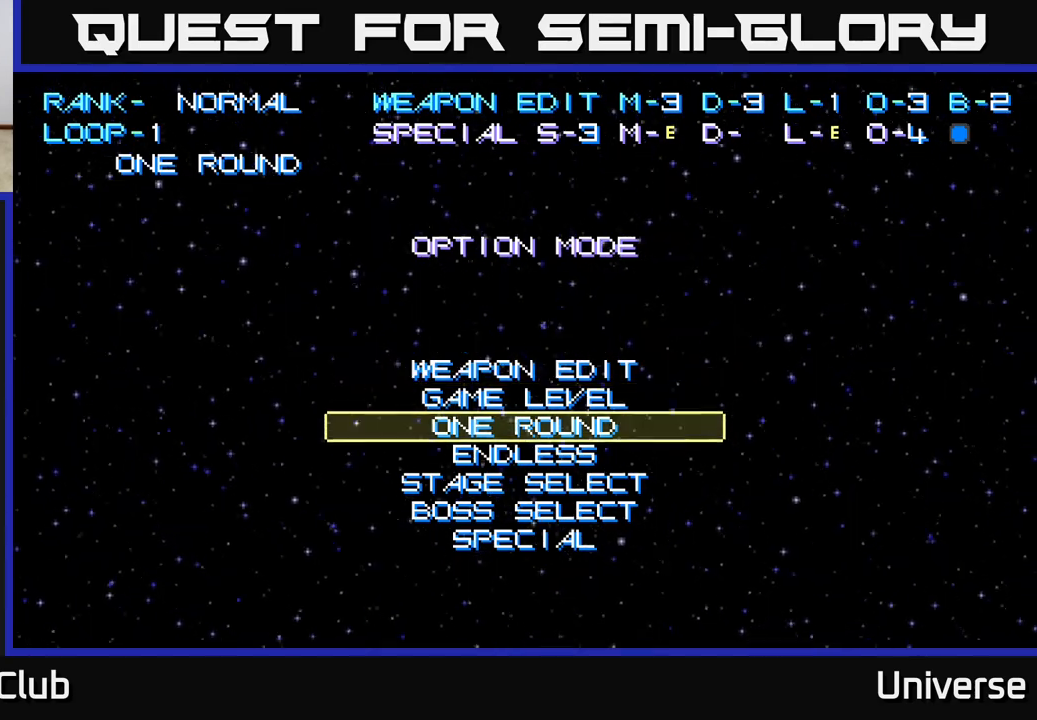
{"buttons": [], "left_stick": "center", "events": [[17, "DPAD_DOWN", "up"]]}